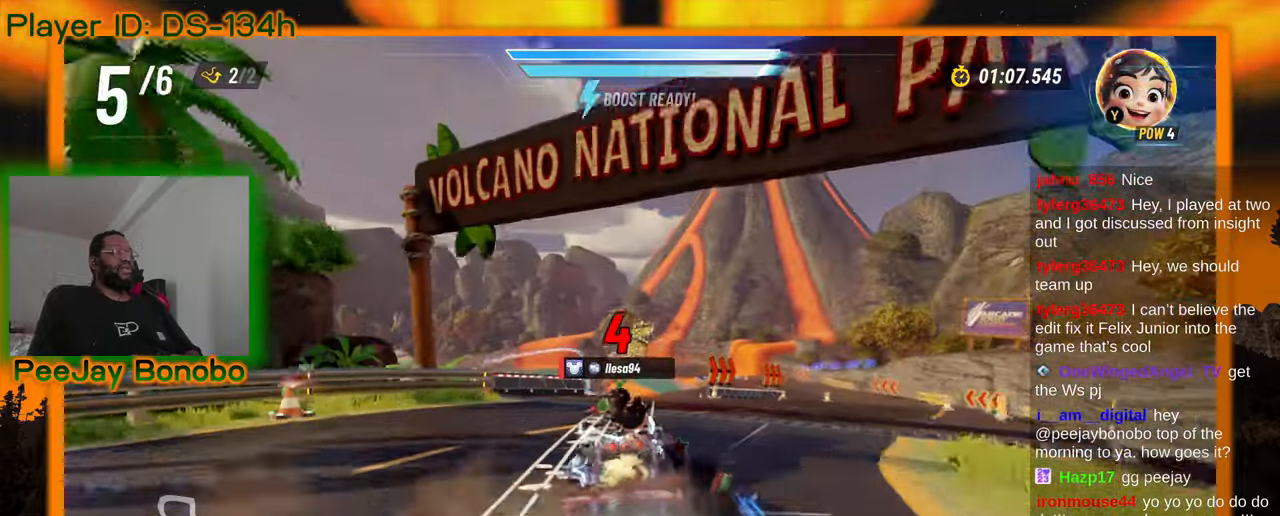
Gameplay with a controller; each line is a JSON object with the inputs held at the frame after it (dt_ms = milliseconds from this image to that frame). "events" lists button and stick changes between this image and that frame as [ms after this image, input, new state], when the widget could be followed in between. Not read: L3 R3 other_buttons.
{"dt_ms": 500, "buttons": [], "left_stick": "center", "events": []}
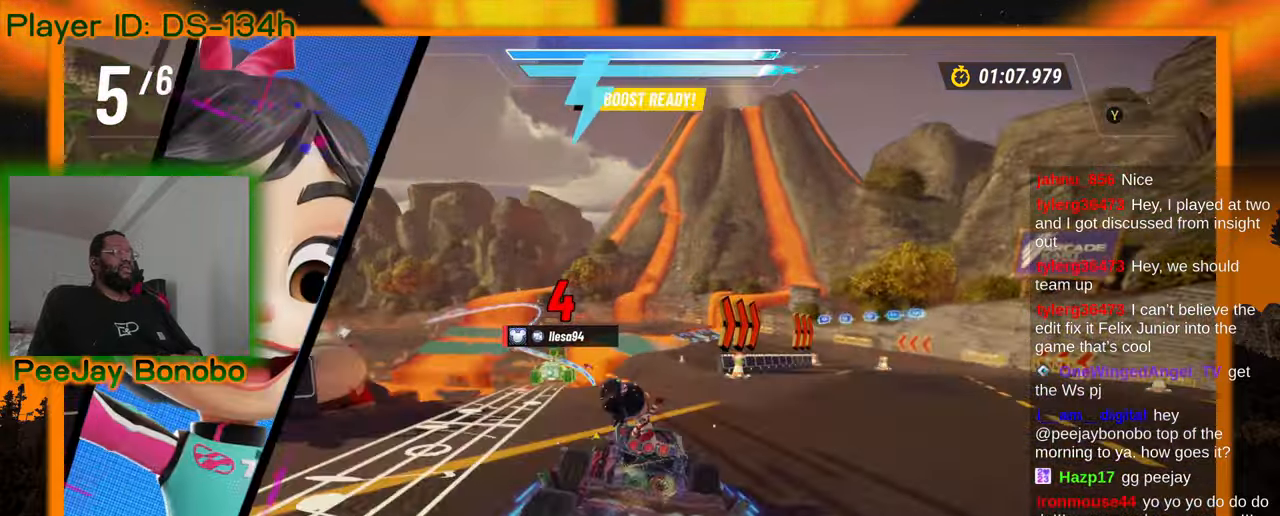
{"dt_ms": 500, "buttons": [], "left_stick": "center", "events": [[167, "left_stick", "up-left"], [283, "left_stick", "center"]]}
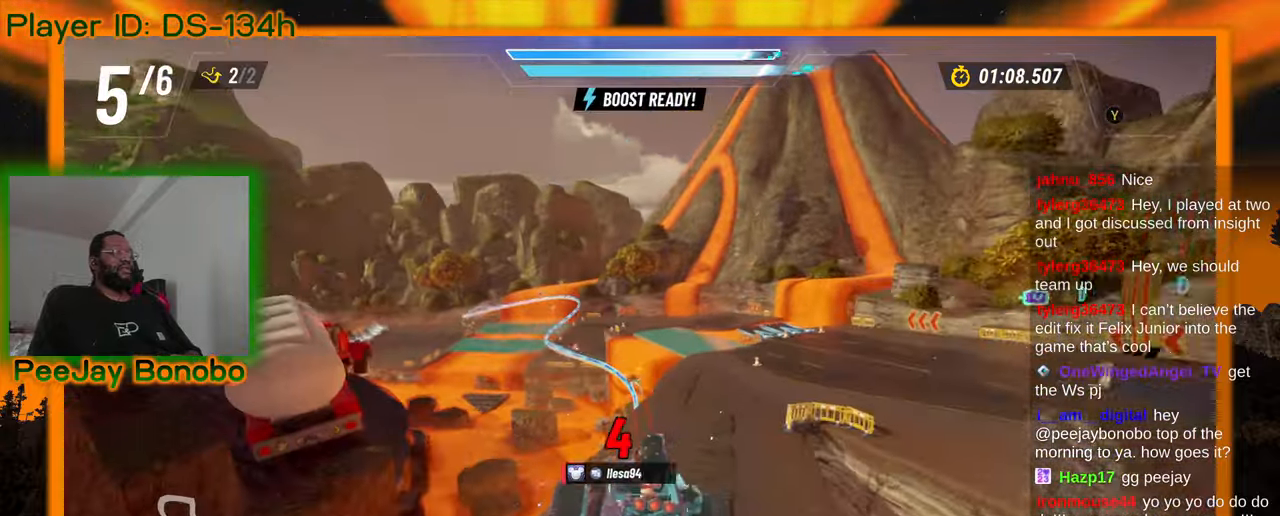
{"dt_ms": 500, "buttons": [], "left_stick": "center", "events": [[267, "left_stick", "right"], [400, "left_stick", "center"]]}
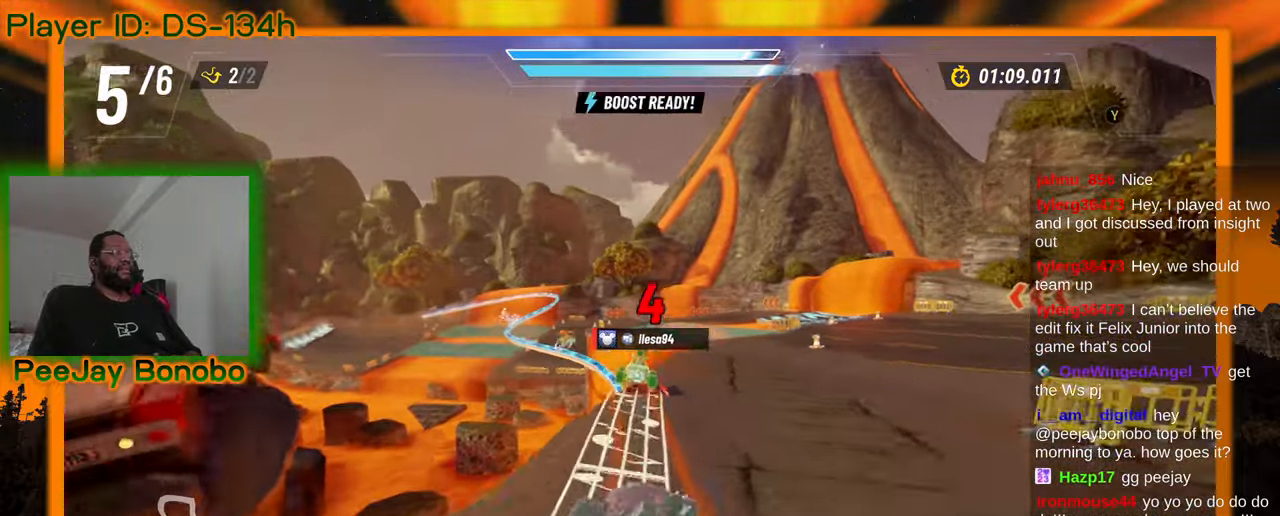
{"dt_ms": 500, "buttons": [], "left_stick": "center", "events": [[150, "left_stick", "up-left"], [300, "left_stick", "center"]]}
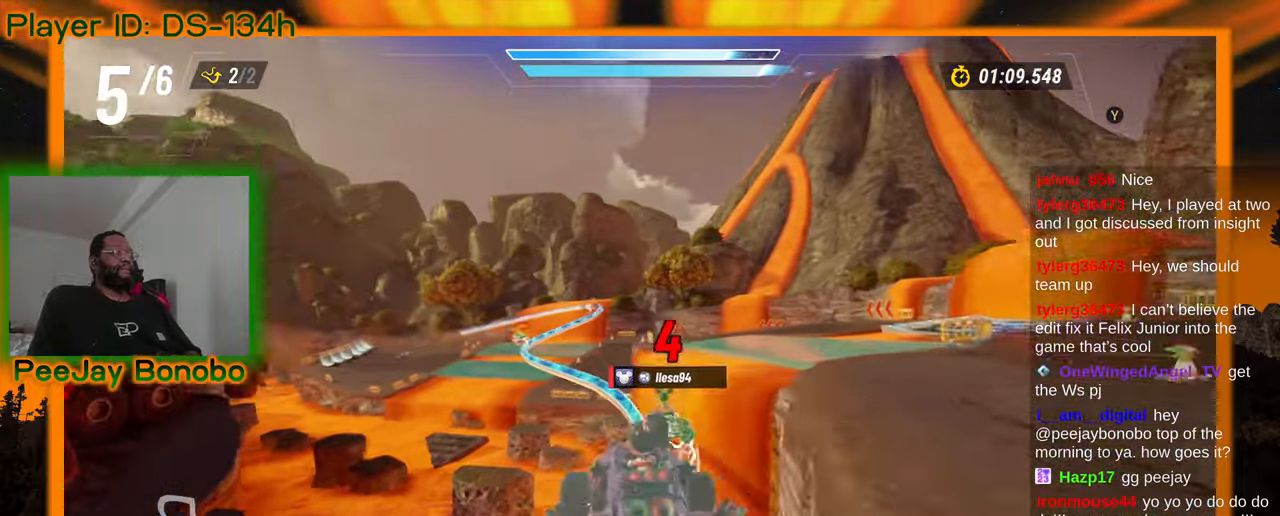
{"dt_ms": 500, "buttons": [], "left_stick": "center", "events": [[183, "DPAD_DOWN", "down"], [250, "DPAD_DOWN", "up"]]}
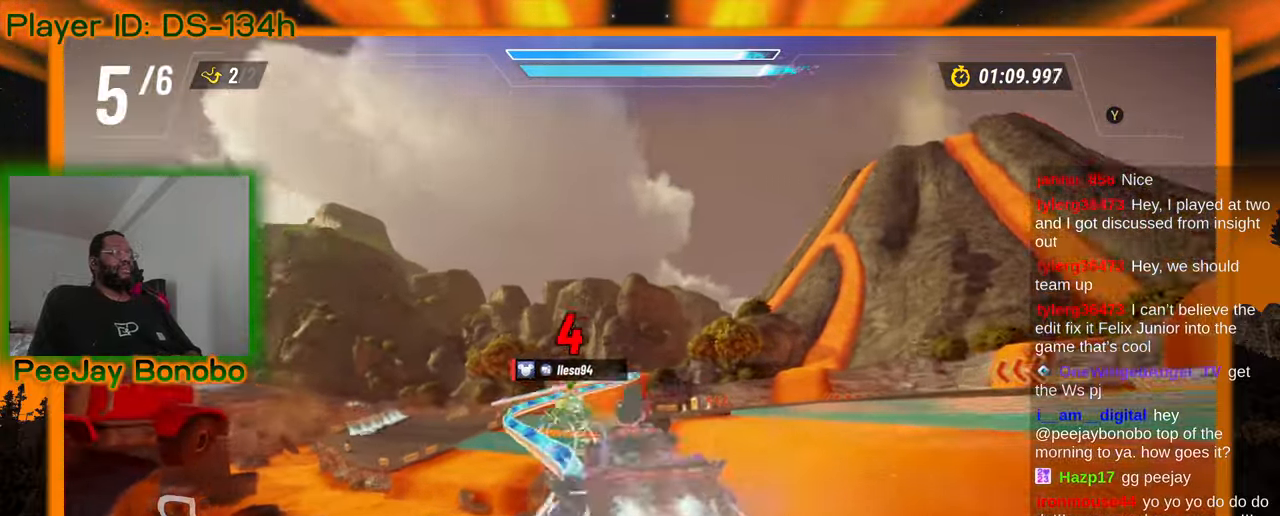
{"dt_ms": 500, "buttons": [], "left_stick": "center", "events": [[417, "left_stick", "right"], [483, "left_stick", "center"]]}
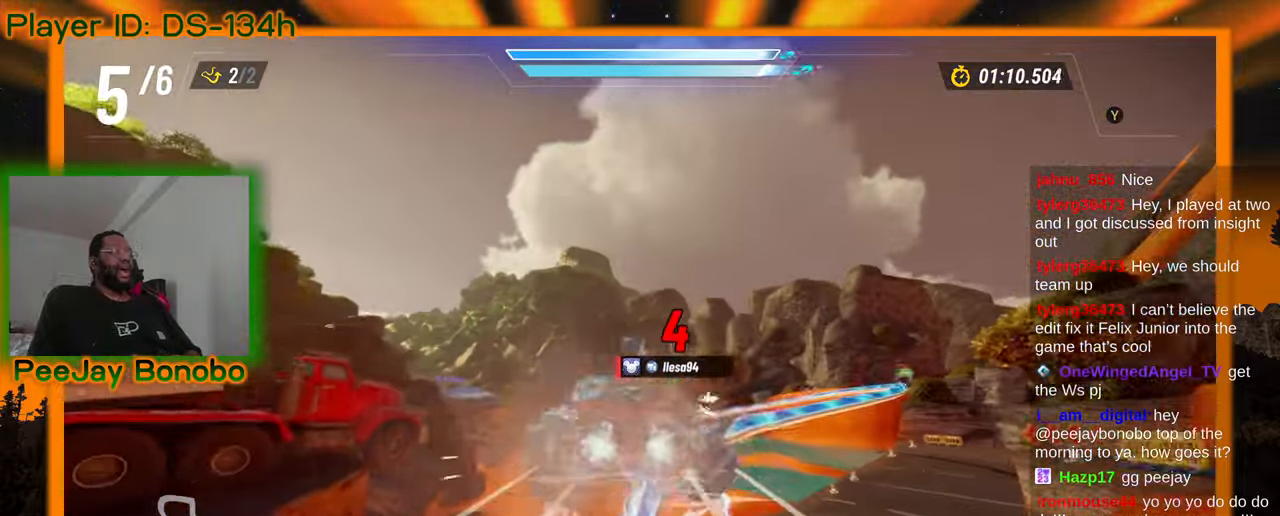
{"dt_ms": 1000, "buttons": [], "left_stick": "left", "events": [[350, "left_stick", "left"], [500, "DPAD_DOWN", "down"], [700, "DPAD_DOWN", "up"]]}
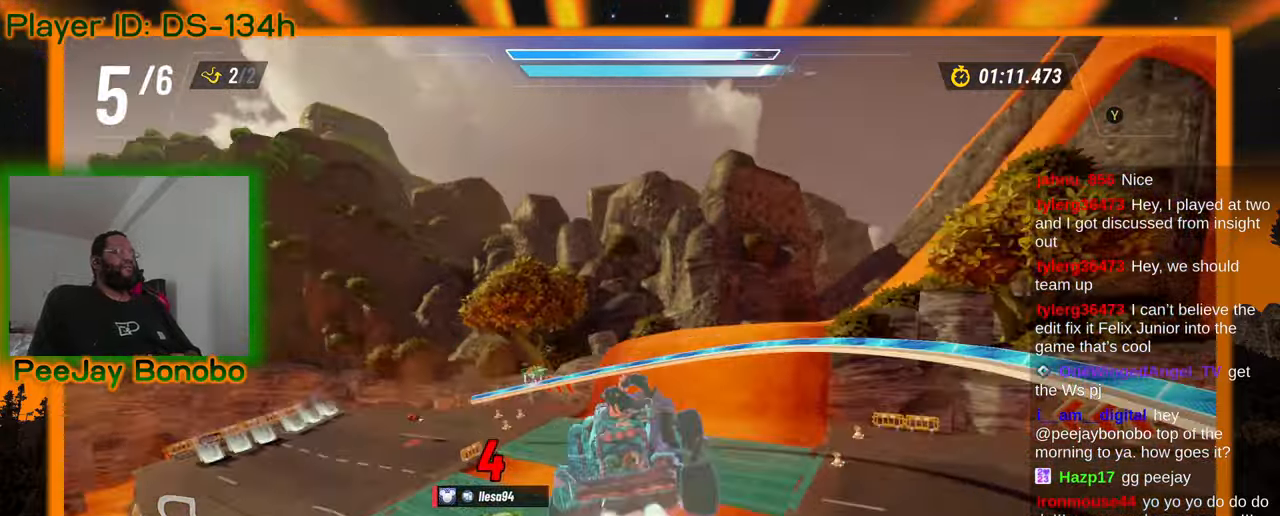
{"dt_ms": 500, "buttons": [], "left_stick": "center", "events": [[333, "left_stick", "center"]]}
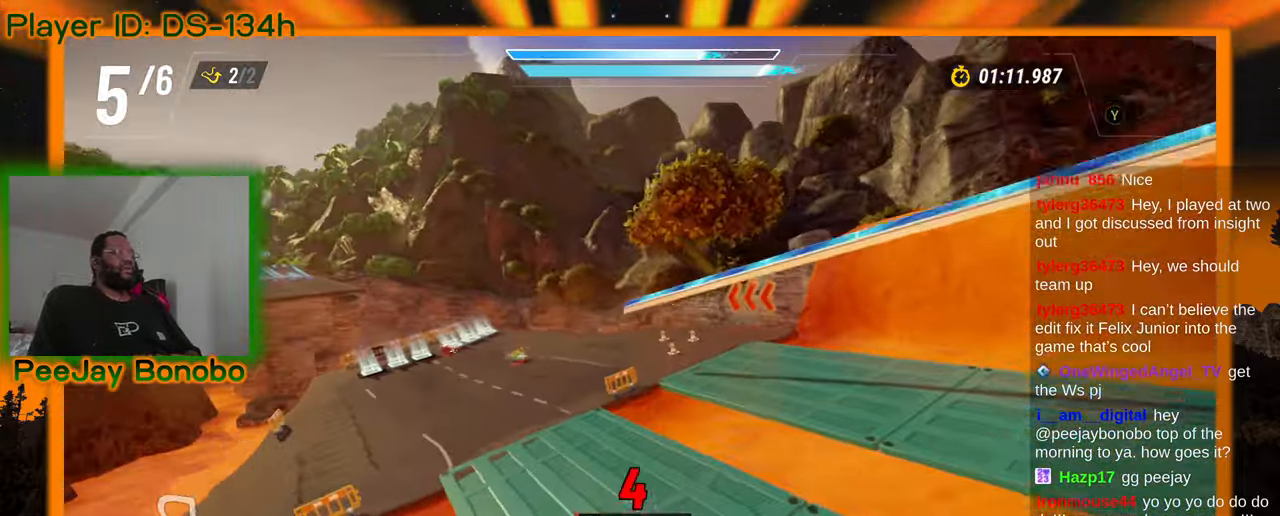
{"dt_ms": 500, "buttons": [], "left_stick": "center"}
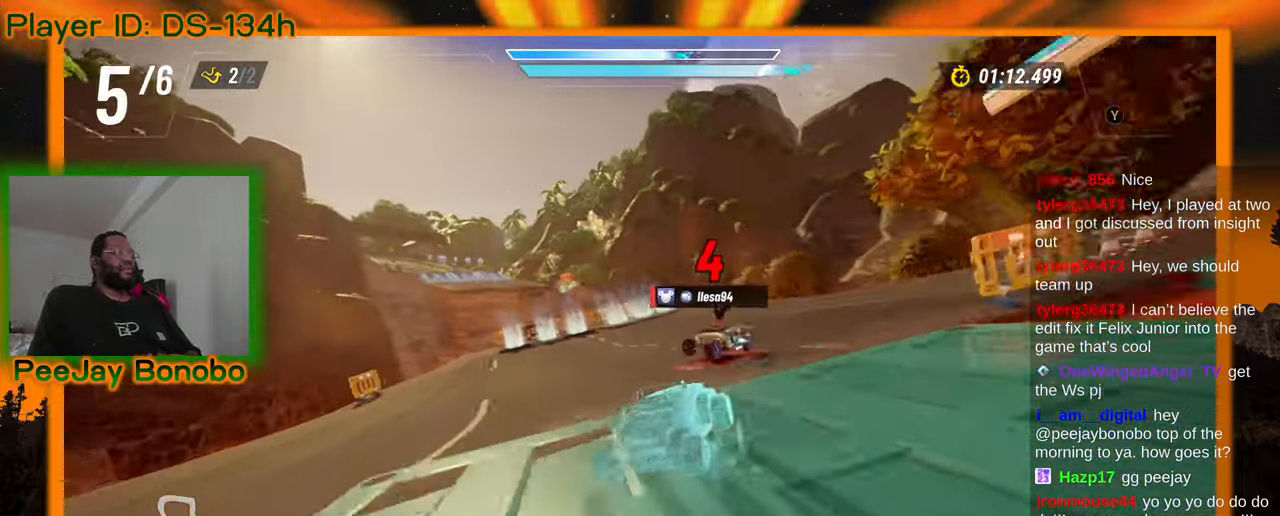
{"dt_ms": 500, "buttons": [], "left_stick": "center", "events": [[233, "left_stick", "up-left"], [400, "left_stick", "center"]]}
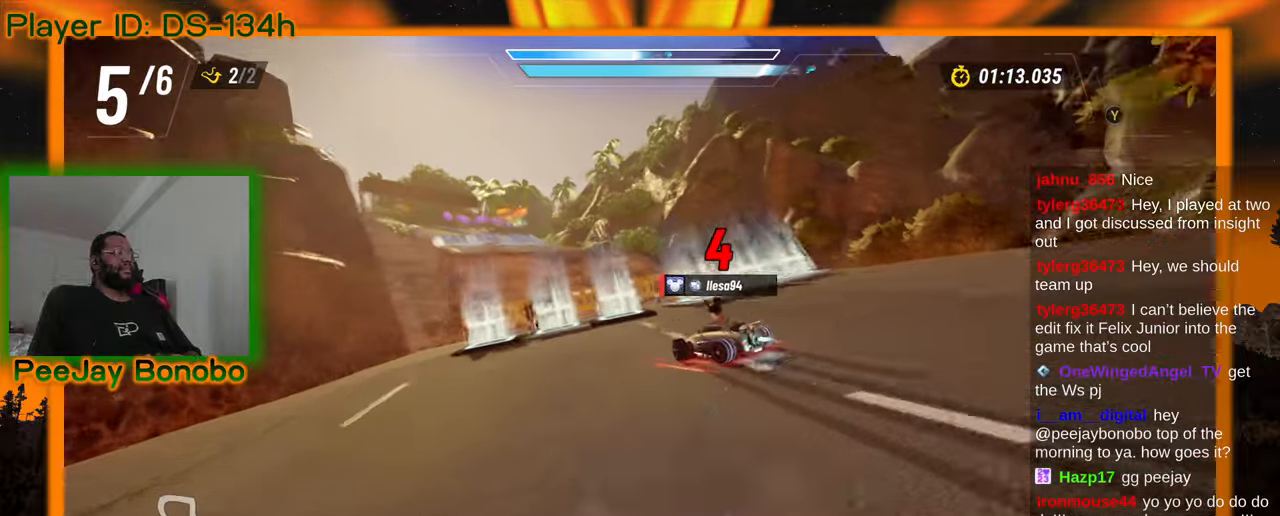
{"dt_ms": 500, "buttons": [], "left_stick": "center", "events": [[67, "left_stick", "up-left"], [183, "left_stick", "center"]]}
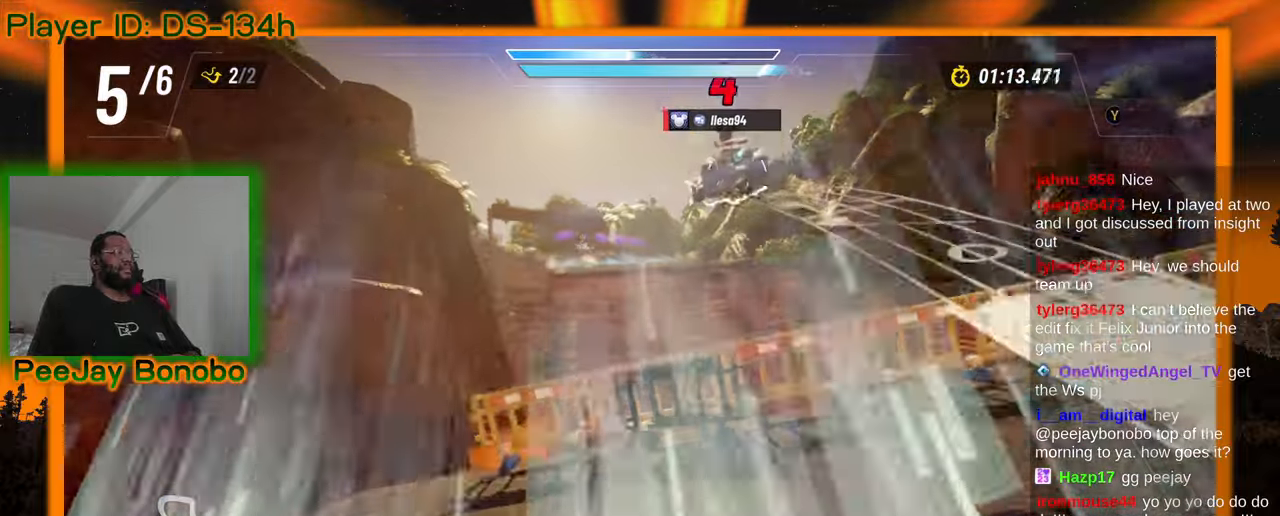
{"dt_ms": 500, "buttons": [], "left_stick": "center", "events": []}
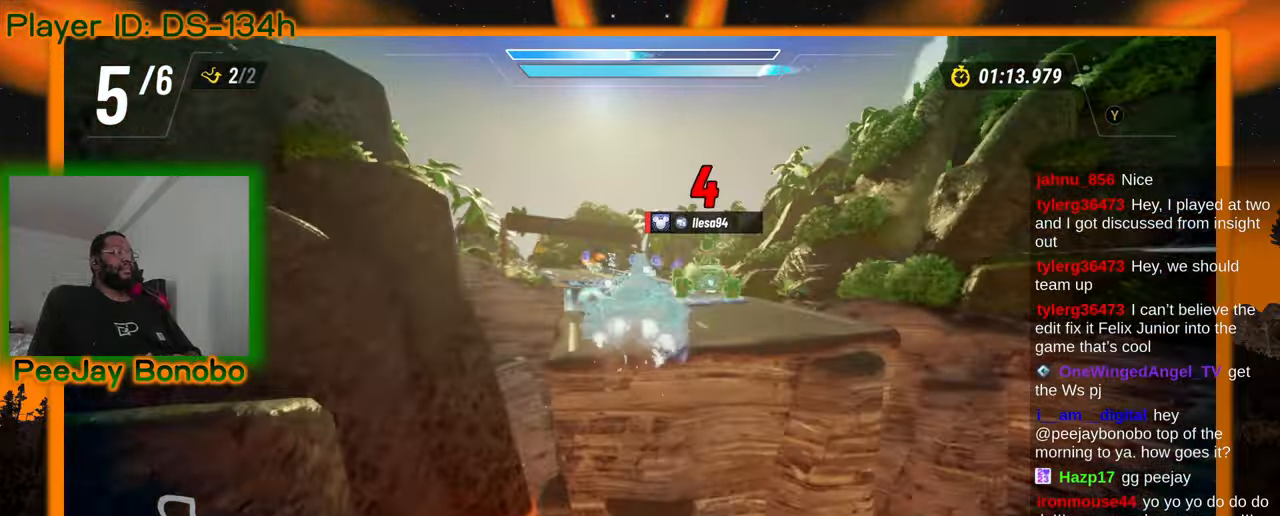
{"dt_ms": 500, "buttons": [], "left_stick": "center", "events": [[117, "left_stick", "left"], [250, "left_stick", "center"]]}
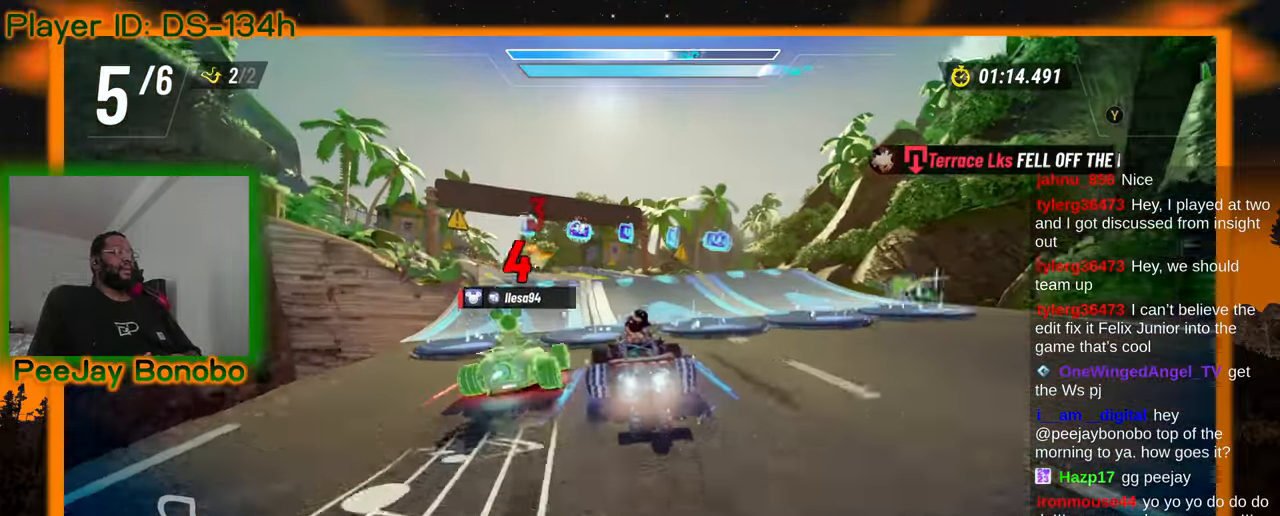
{"dt_ms": 500, "buttons": [], "left_stick": "up-left"}
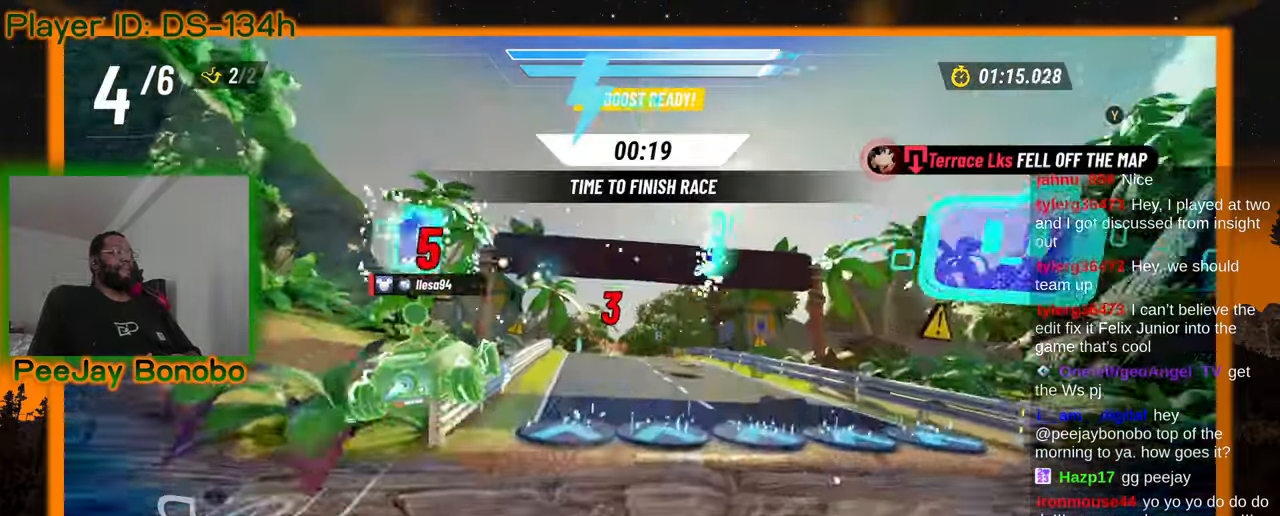
{"dt_ms": 500, "buttons": [], "left_stick": "center", "events": [[67, "left_stick", "center"]]}
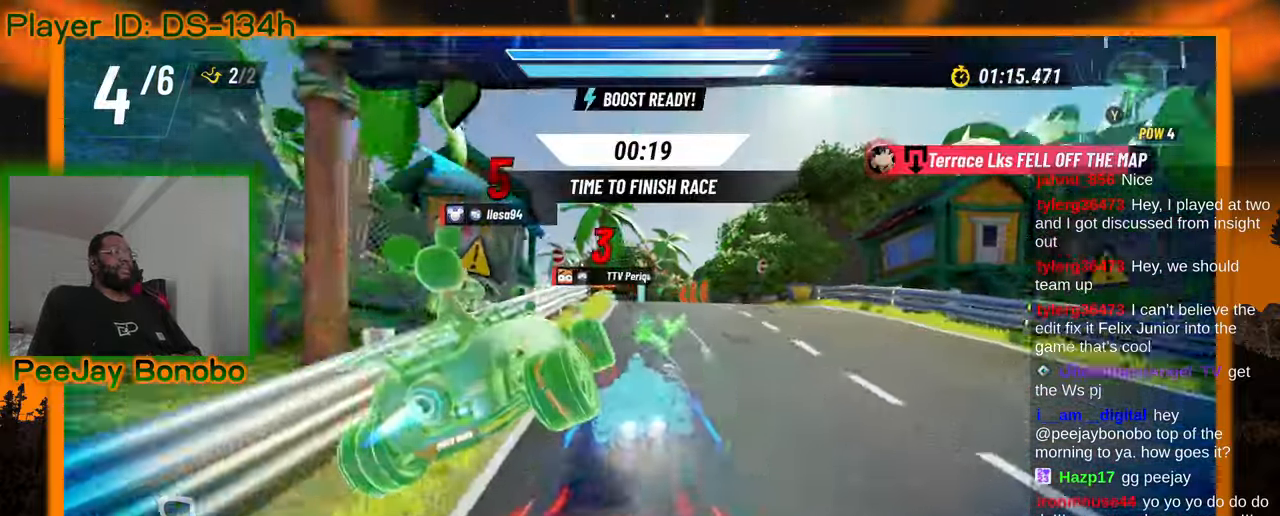
{"dt_ms": 500, "buttons": [], "left_stick": "left"}
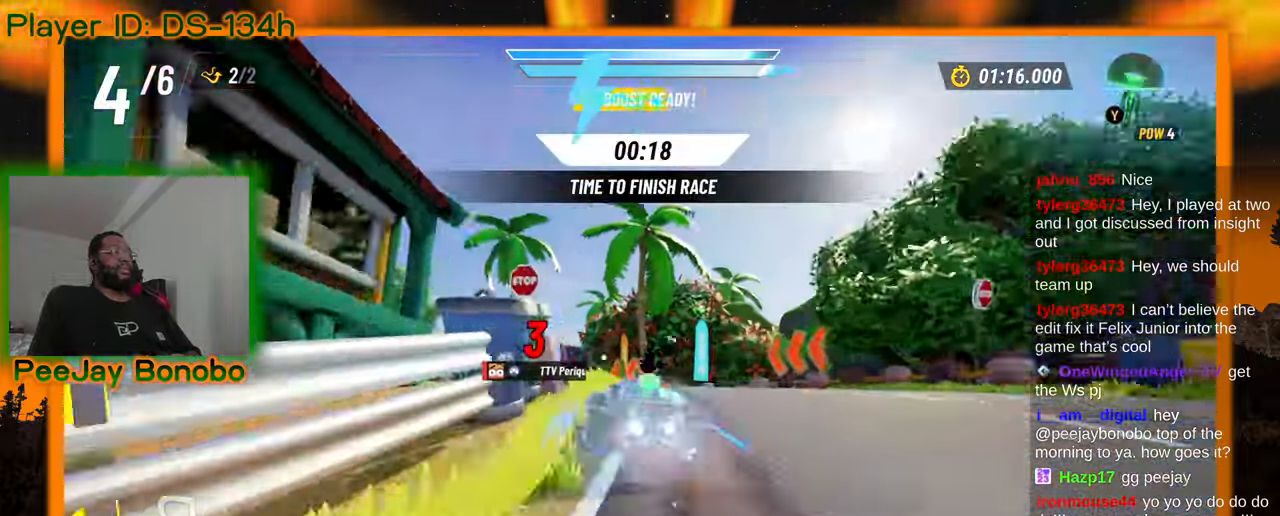
{"dt_ms": 500, "buttons": [], "left_stick": "left", "events": [[67, "left_stick", "center"], [183, "left_stick", "left"]]}